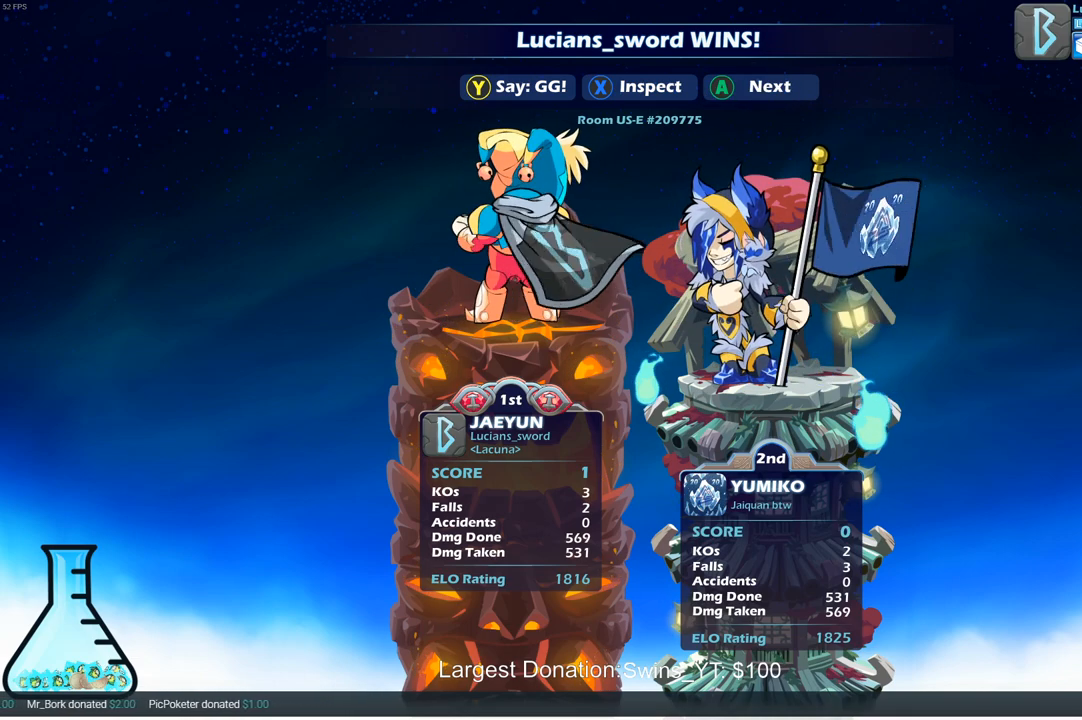
Gameplay with a controller (PlayStation layout); each line is a JSON object with the inputs held at the frame after it. "events" lists button and stick changes between this image and that frame as [ms after this image, input, new state], when the widget could be followed in between. Not read: L3 R3.
{"buttons": [], "left_stick": "center", "right_stick": "center", "events": [[283, "TRIANGLE", "down"], [333, "TRIANGLE", "up"]]}
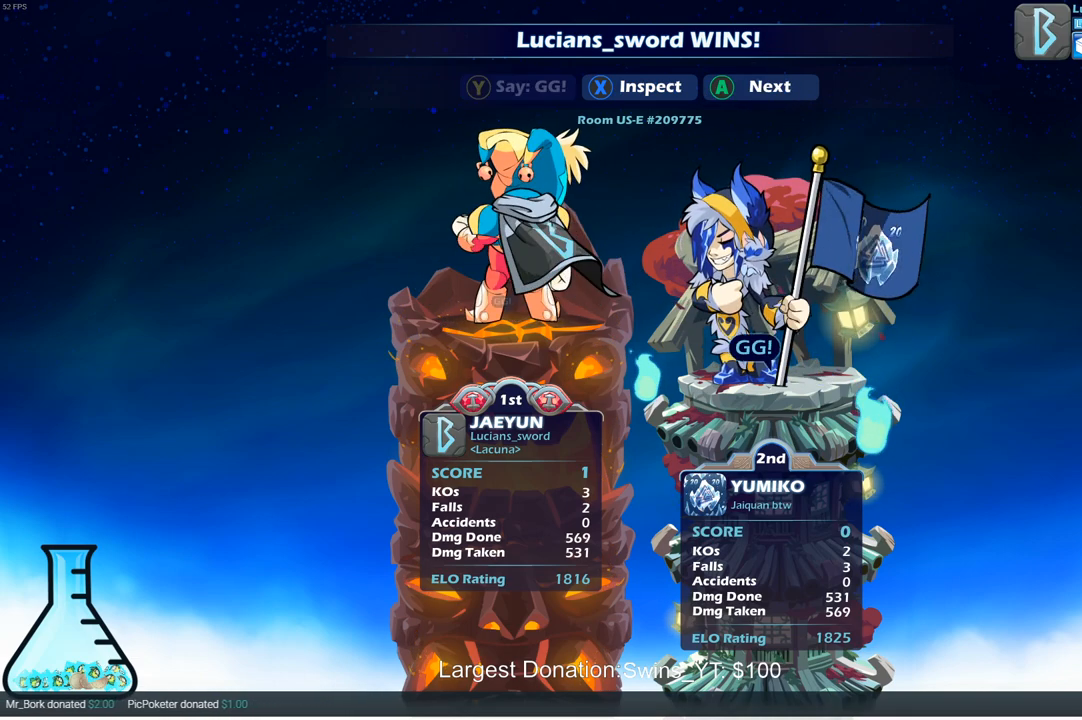
{"buttons": [], "left_stick": "center", "right_stick": "center", "events": []}
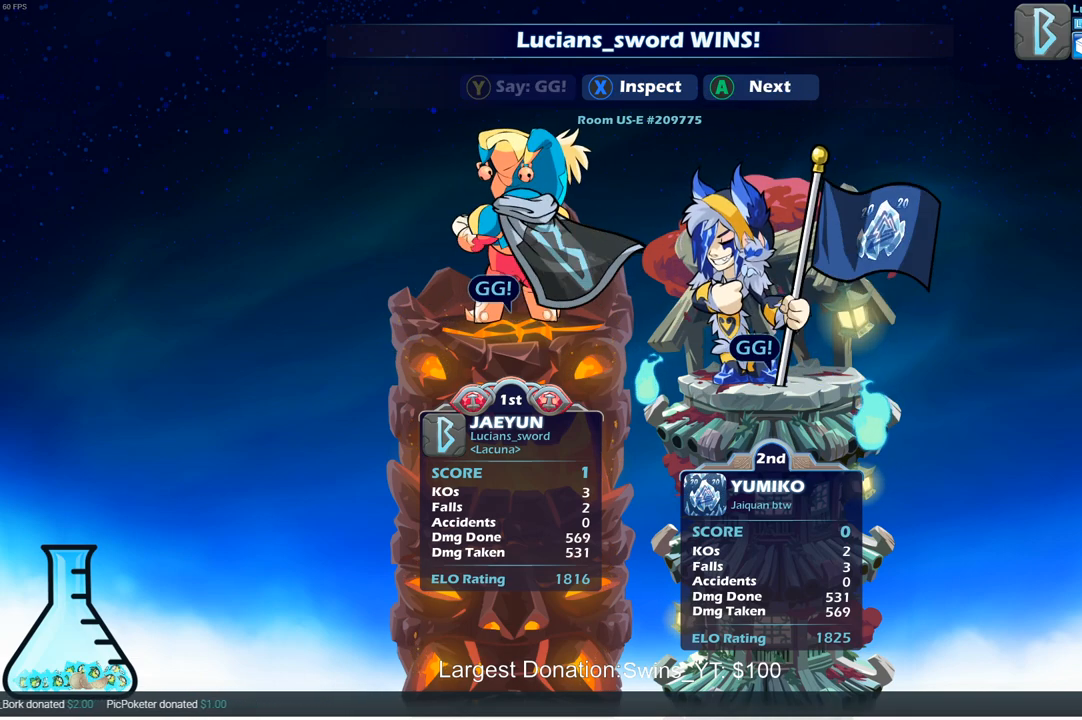
{"buttons": [], "left_stick": "center", "right_stick": "center", "events": []}
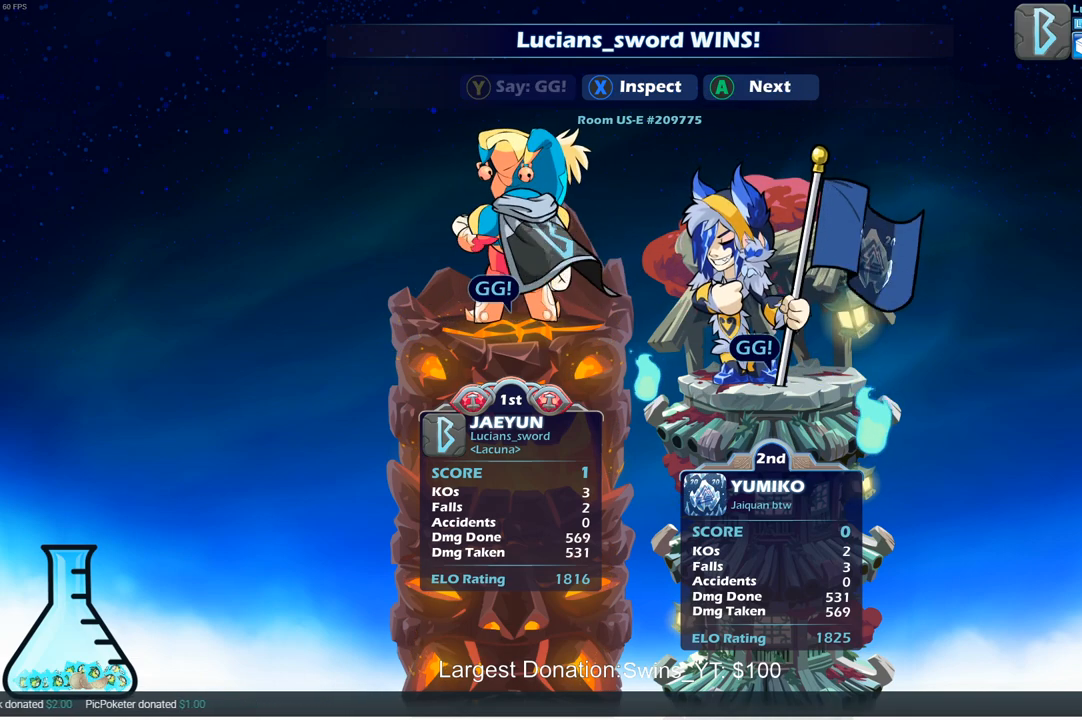
{"buttons": [], "left_stick": "center", "right_stick": "center", "events": []}
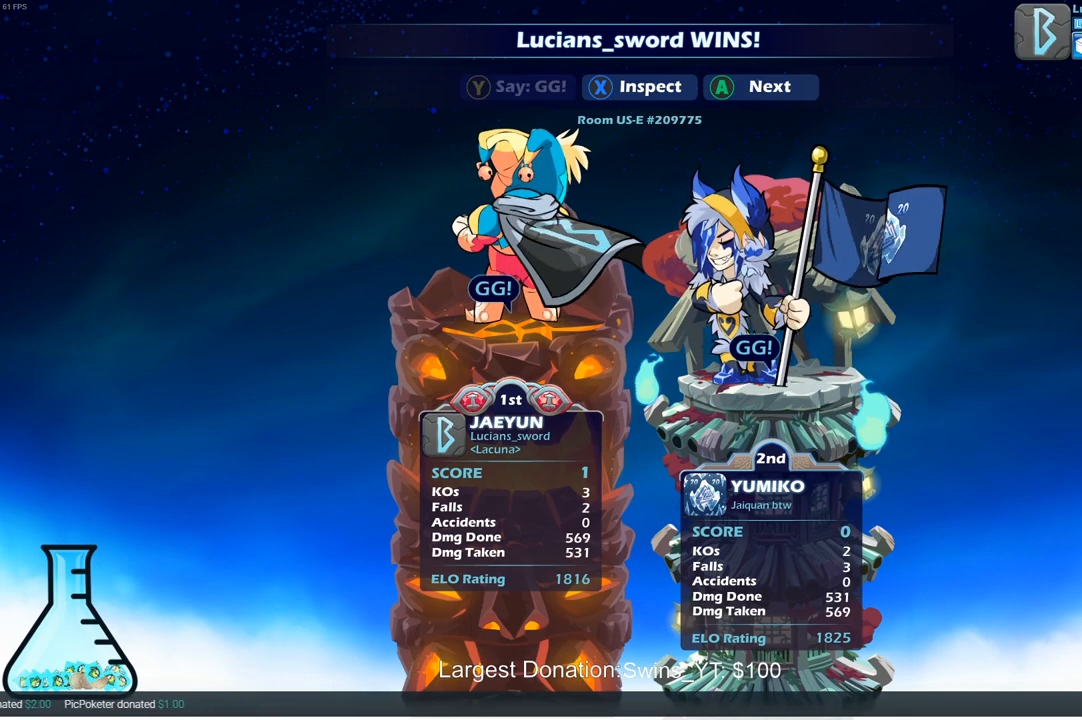
{"buttons": [], "left_stick": "center", "right_stick": "center", "events": []}
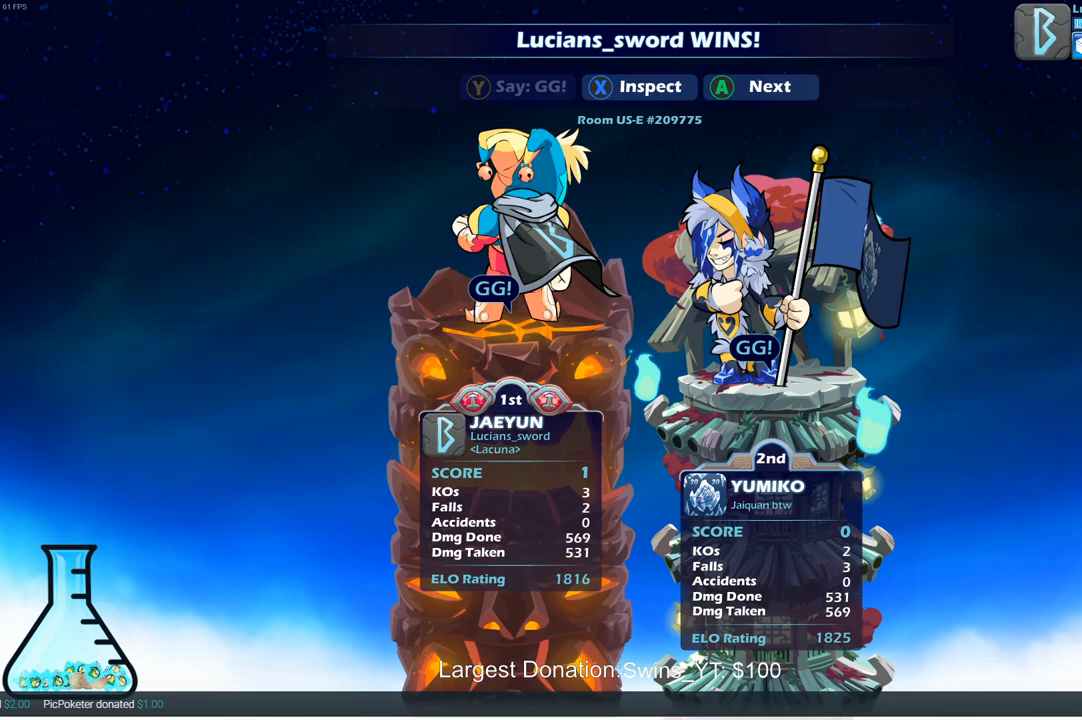
{"buttons": [], "left_stick": "center", "right_stick": "center", "events": []}
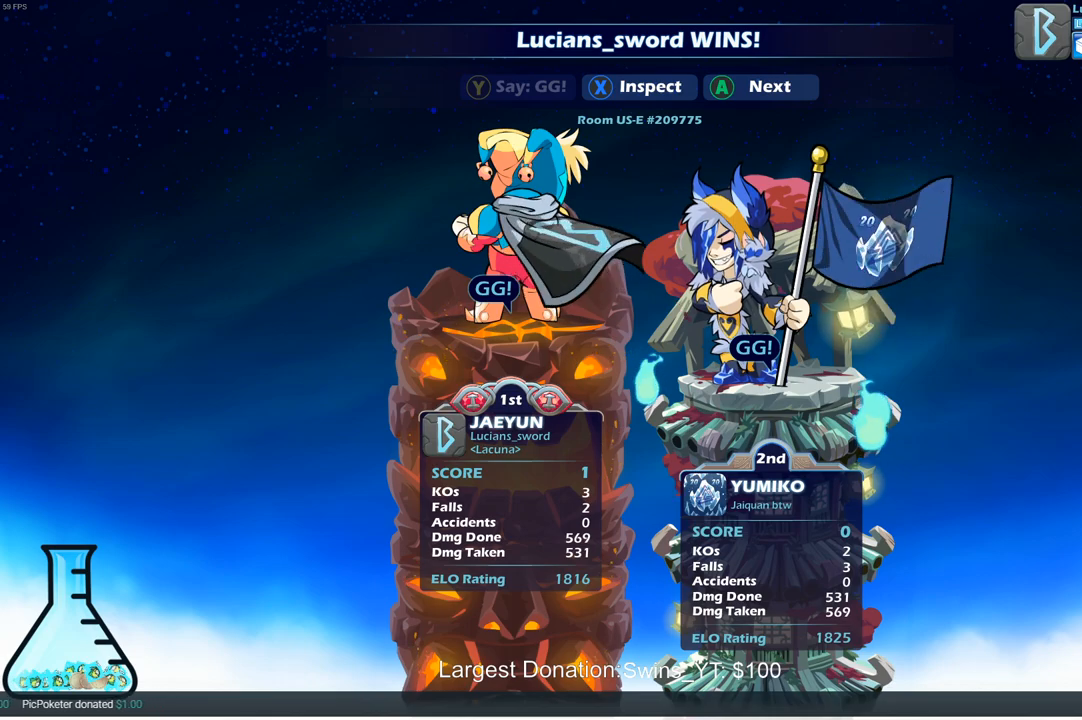
{"buttons": ["CROSS"], "left_stick": "center", "right_stick": "center", "events": [[500, "CROSS", "down"]]}
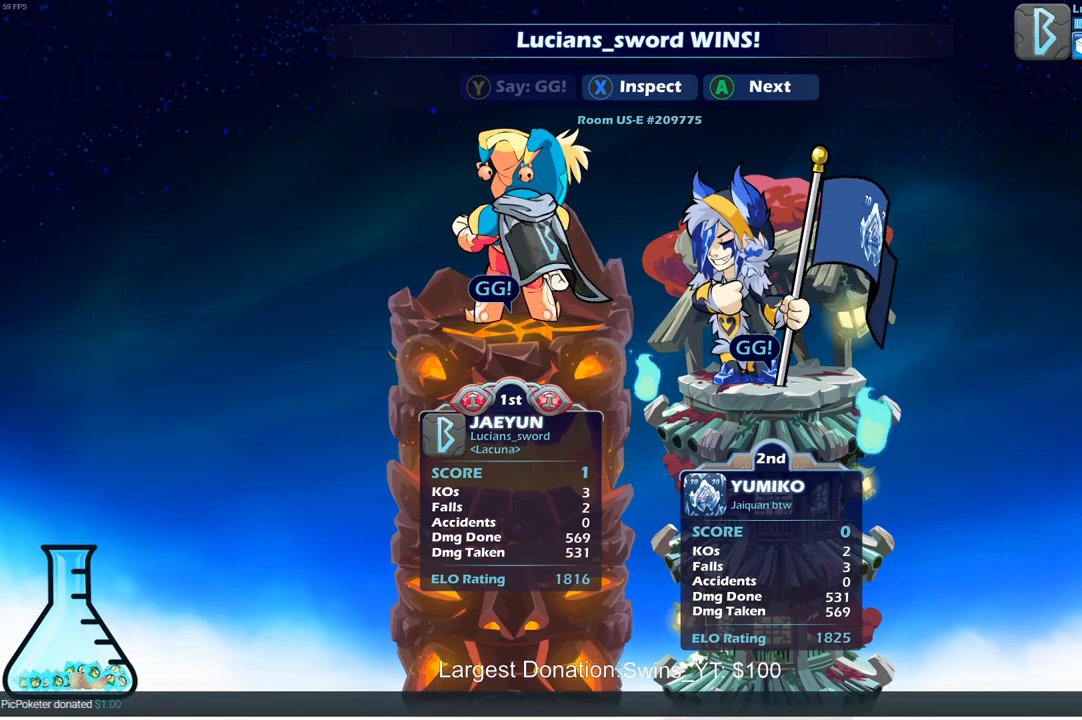
{"buttons": [], "left_stick": "center", "right_stick": "center", "events": [[117, "CROSS", "up"]]}
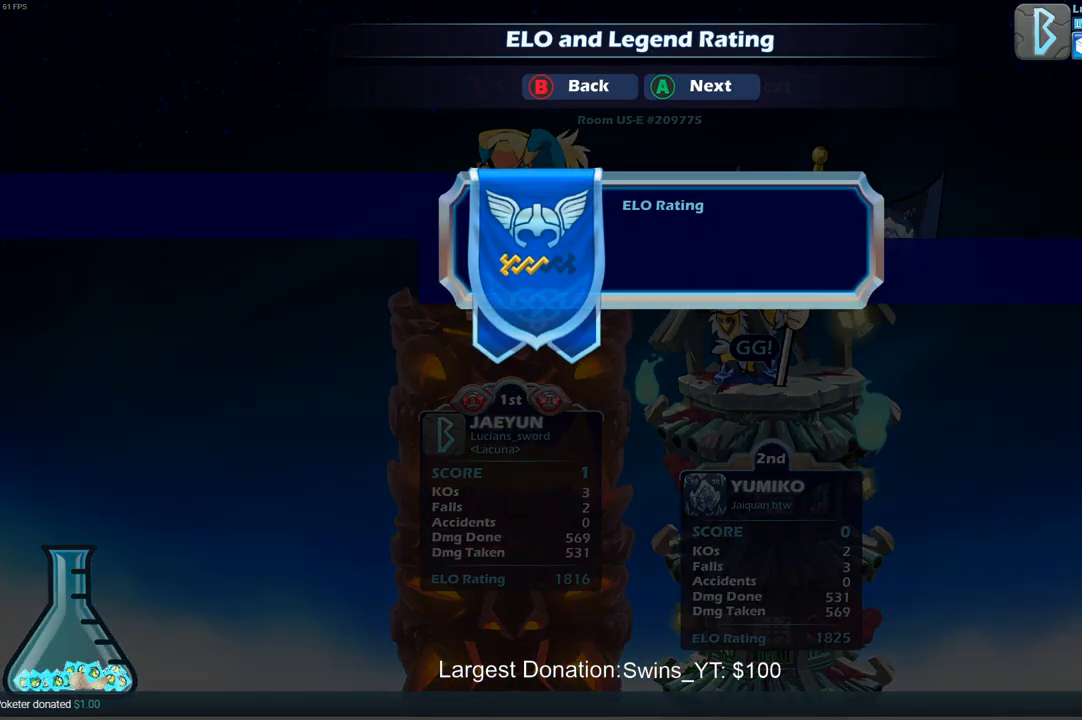
{"buttons": [], "left_stick": "center", "right_stick": "center", "events": []}
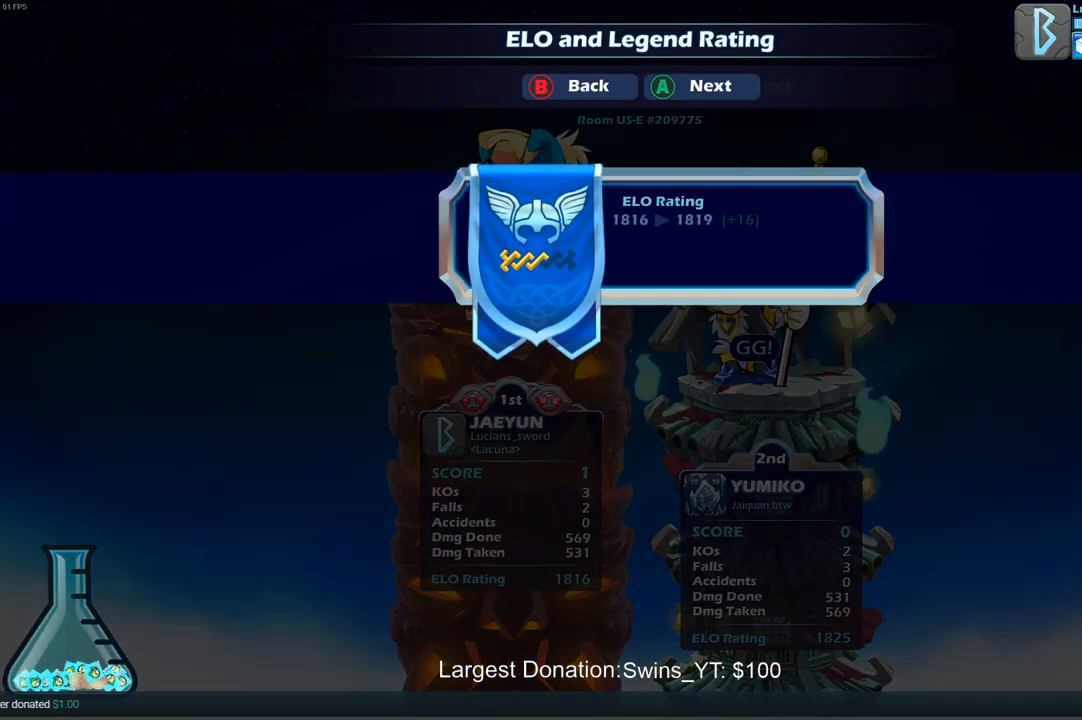
{"buttons": ["CROSS"], "left_stick": "center", "right_stick": "center", "events": [[417, "CROSS", "down"]]}
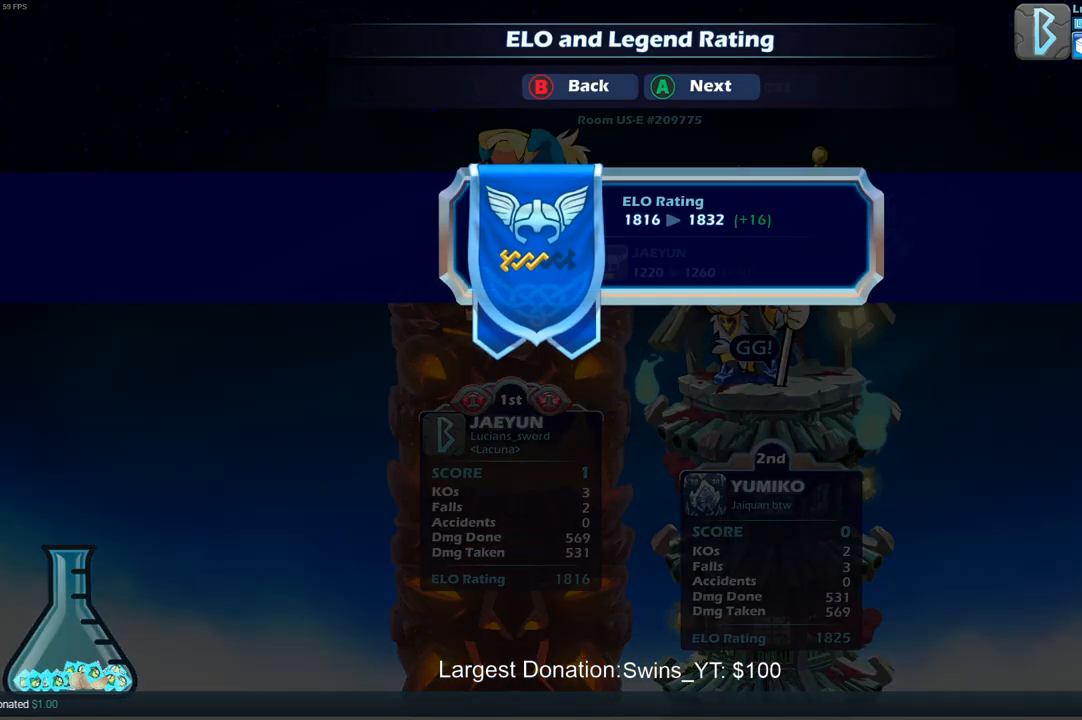
{"buttons": [], "left_stick": "center", "right_stick": "center", "events": [[33, "CROSS", "up"]]}
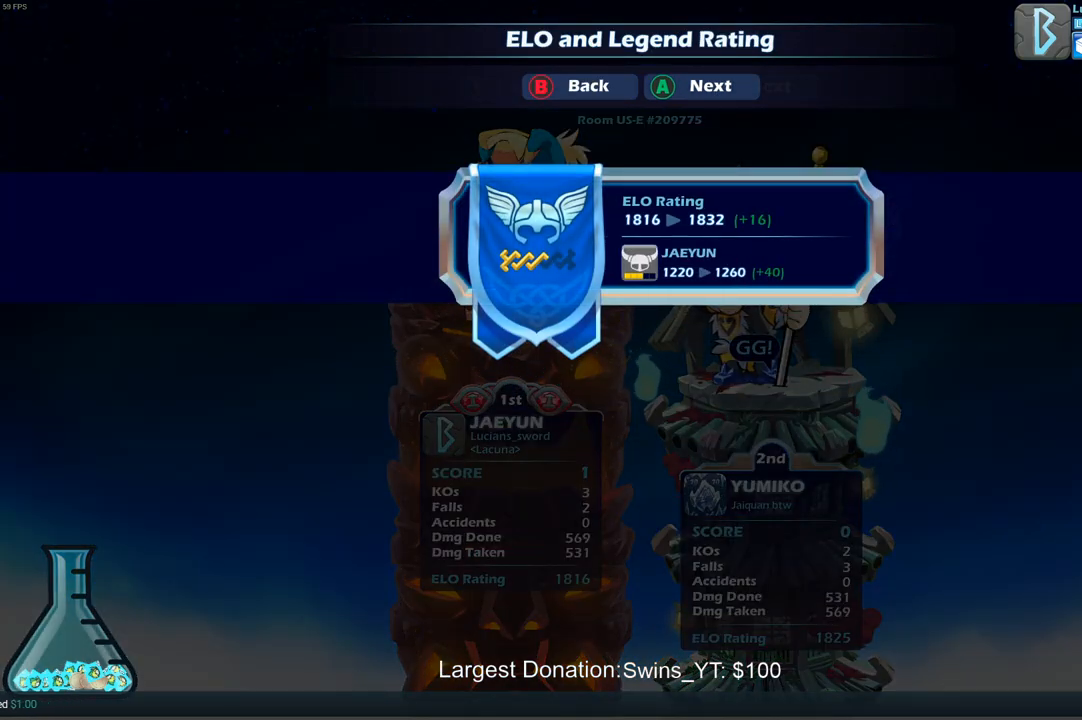
{"buttons": [], "left_stick": "center", "right_stick": "center", "events": []}
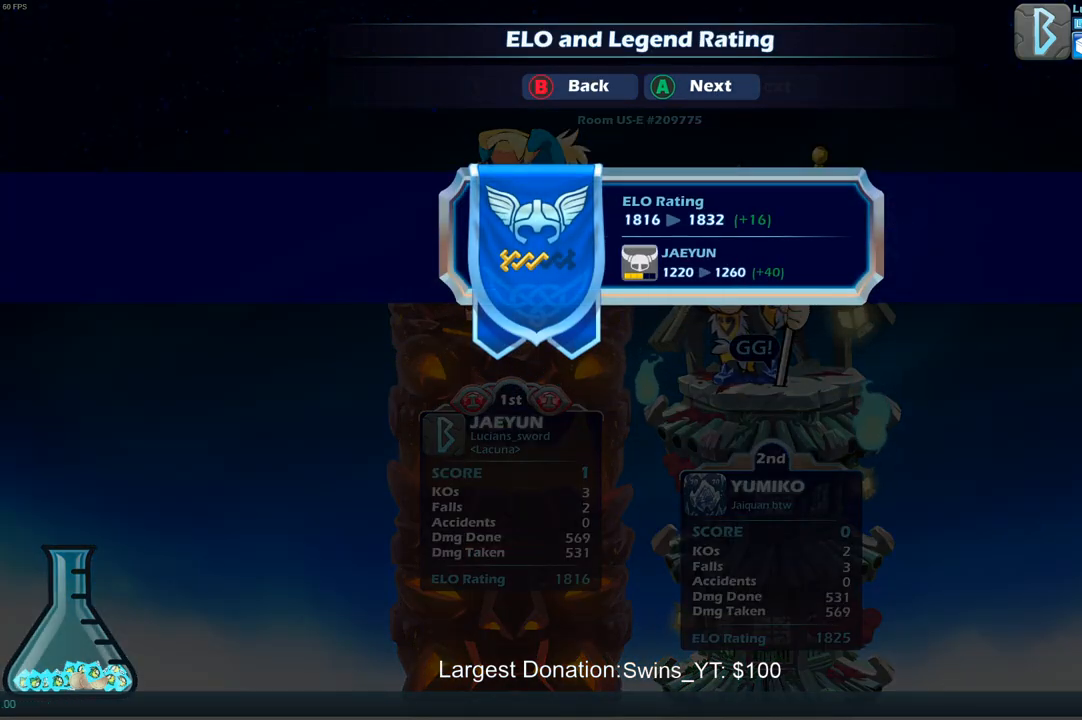
{"buttons": [], "left_stick": "center", "right_stick": "center", "events": [[250, "CROSS", "down"], [383, "CROSS", "up"]]}
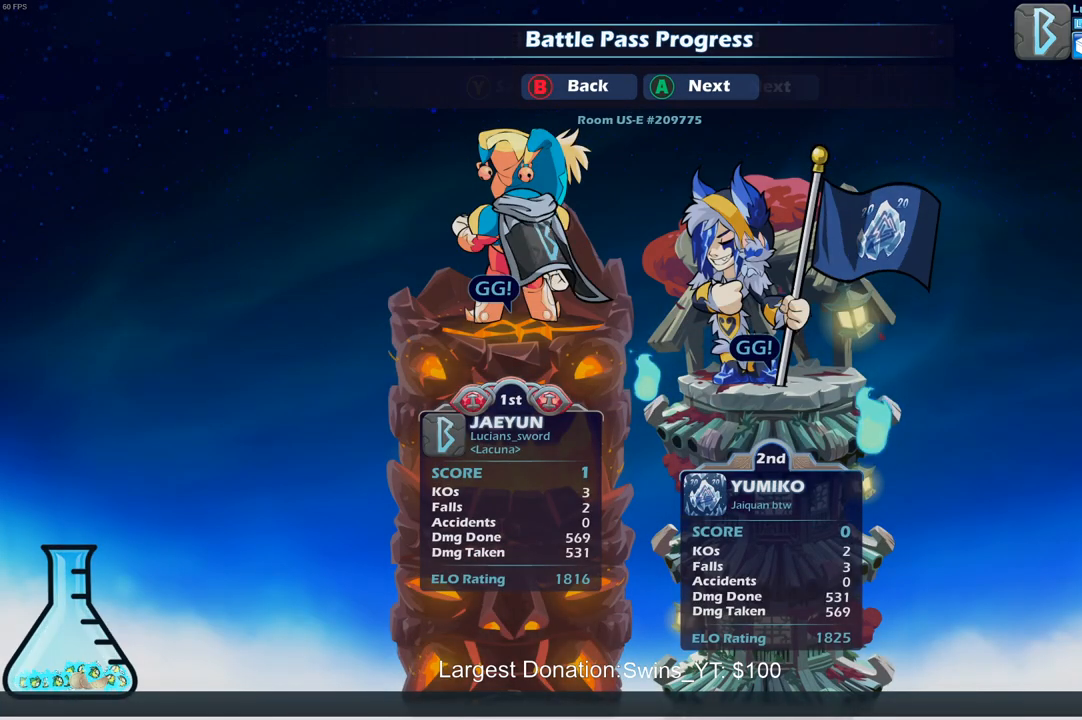
{"buttons": [], "left_stick": "center", "right_stick": "center", "events": [[283, "CROSS", "down"], [383, "CROSS", "up"]]}
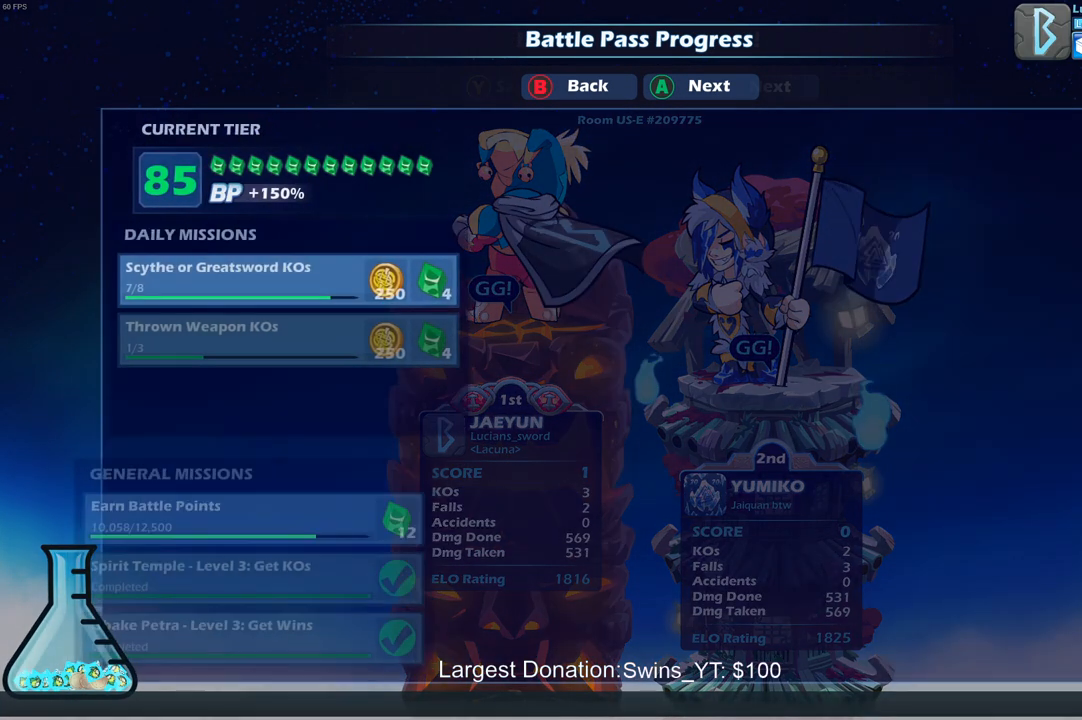
{"buttons": [], "left_stick": "center", "right_stick": "center", "events": []}
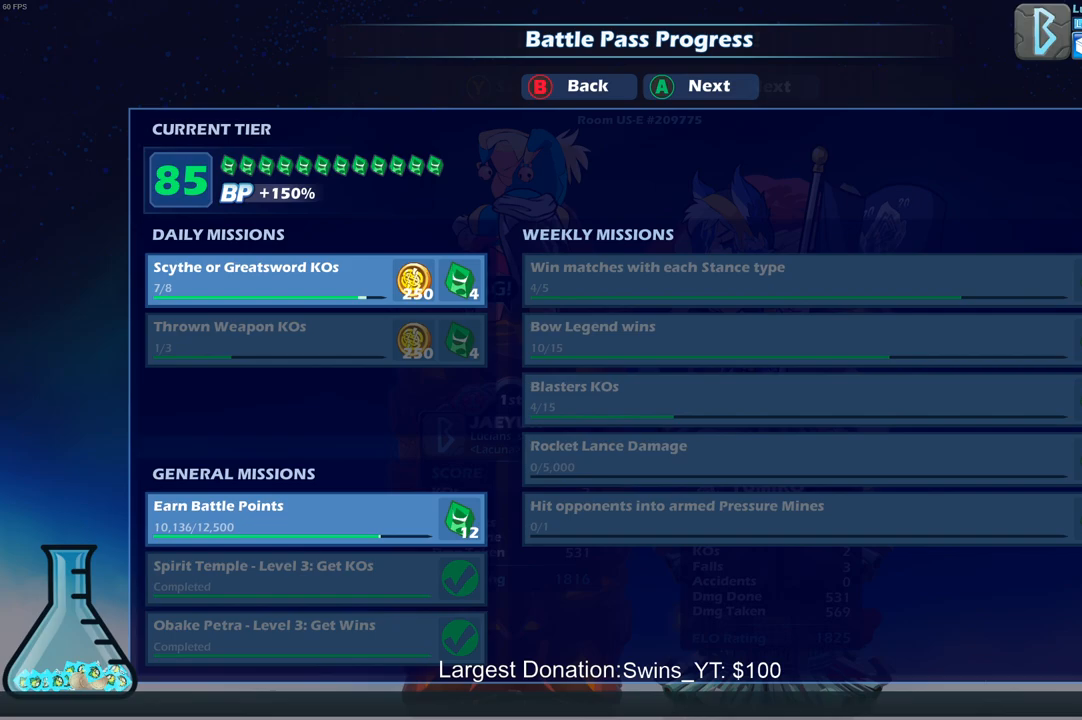
{"buttons": [], "left_stick": "center", "right_stick": "center", "events": []}
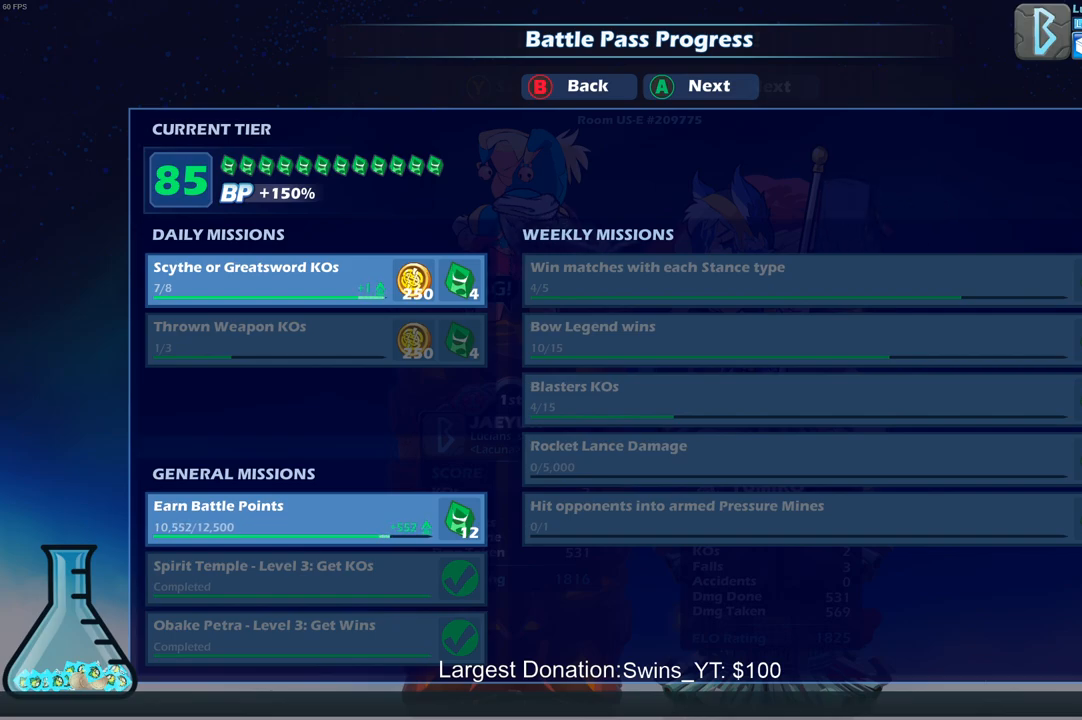
{"buttons": [], "left_stick": "center", "right_stick": "center", "events": []}
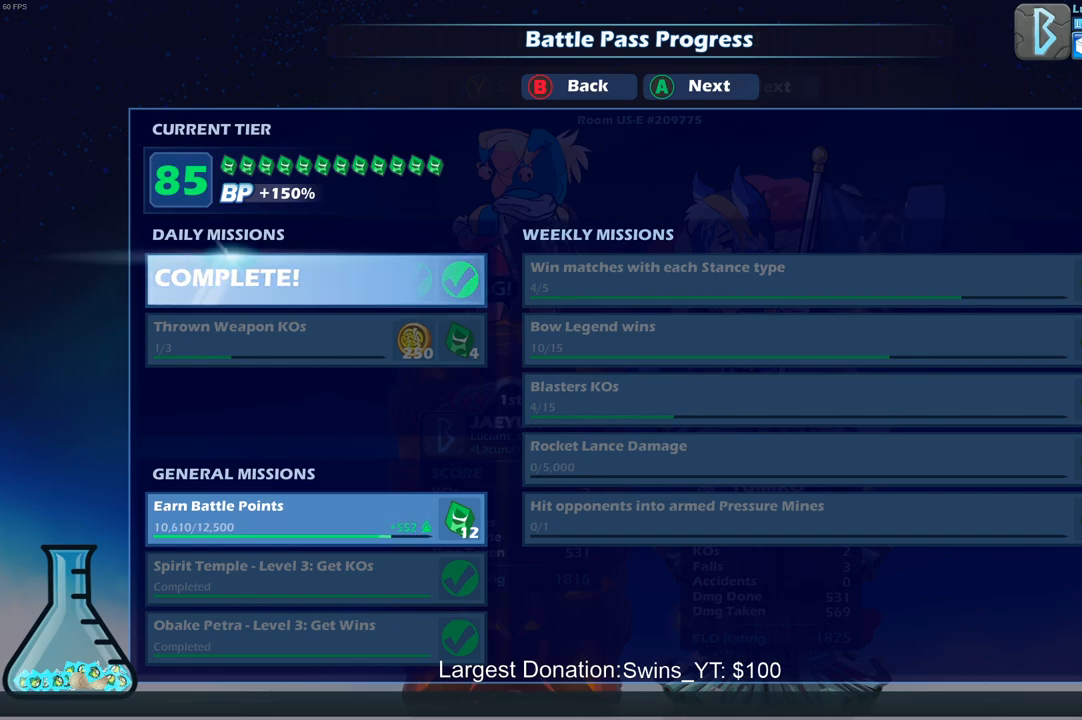
{"buttons": [], "left_stick": "center", "right_stick": "center", "events": [[367, "CROSS", "down"], [483, "CROSS", "up"]]}
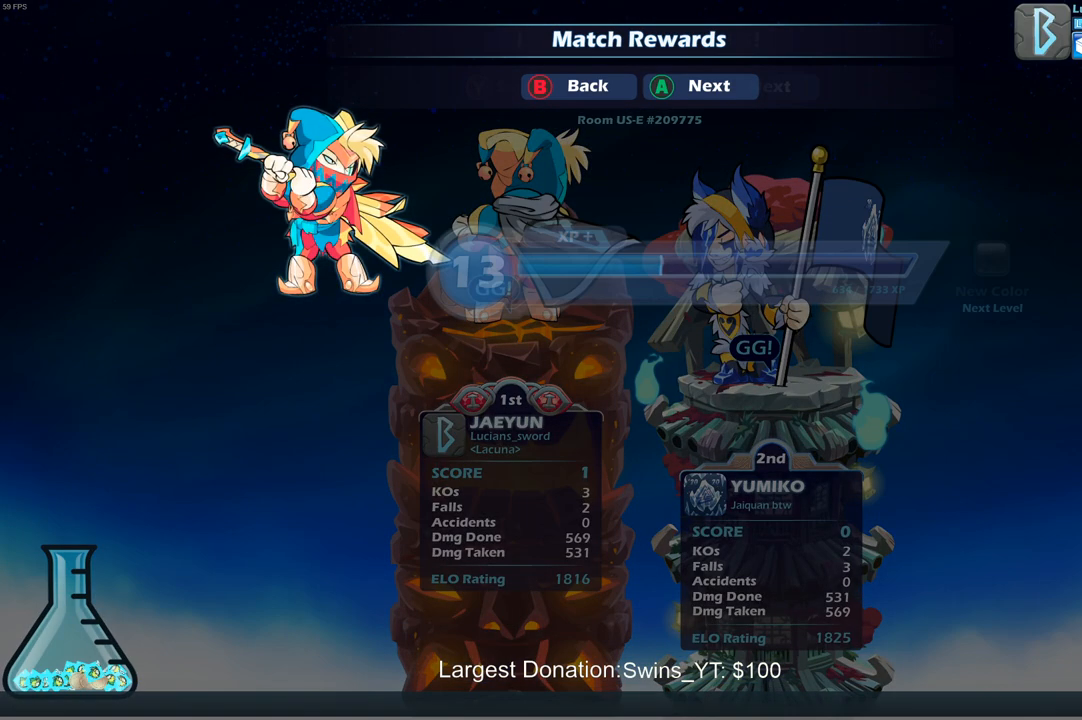
{"buttons": [], "left_stick": "center", "right_stick": "center", "events": [[333, "CROSS", "down"], [467, "CROSS", "up"]]}